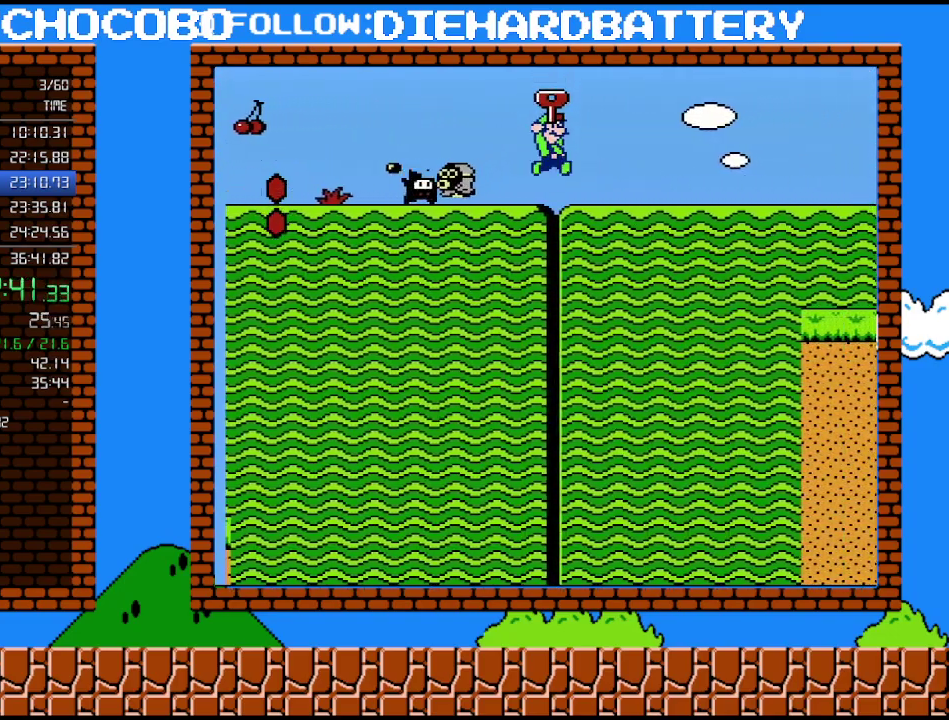
Gameplay with a controller (Nintendo layout); each line is a JSON object with the inputs held at the frame after it. "events" lists button and stick changes between this image and that frame as [ms after this image, input, new state], when the widget could be followed in between. Not read: L3 R3.
{"buttons": ["B", "DPAD_RIGHT"], "events": []}
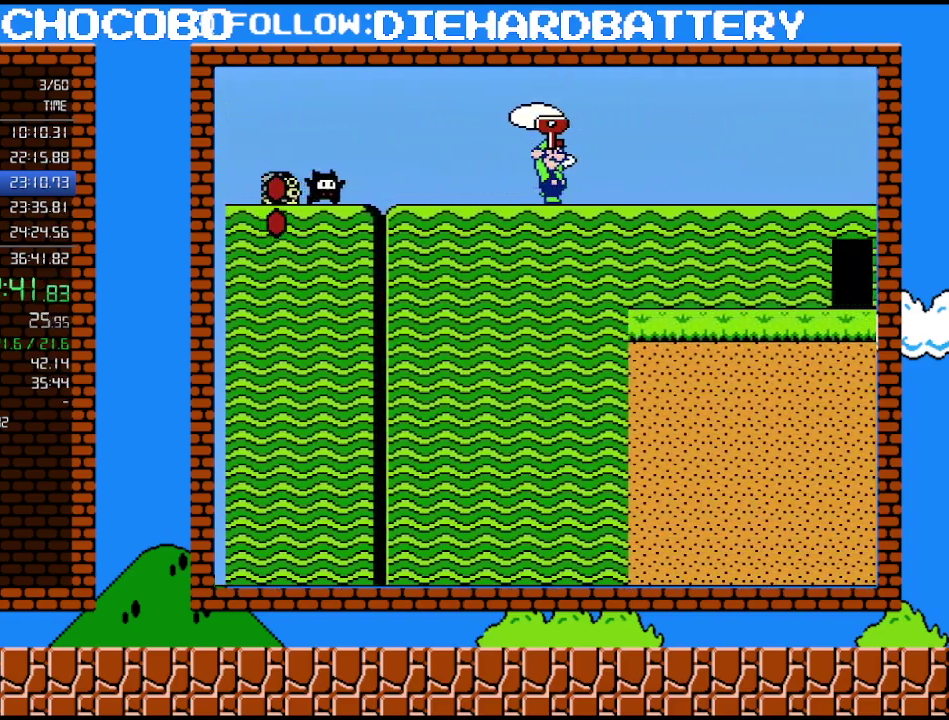
{"buttons": ["B", "DPAD_RIGHT"], "events": []}
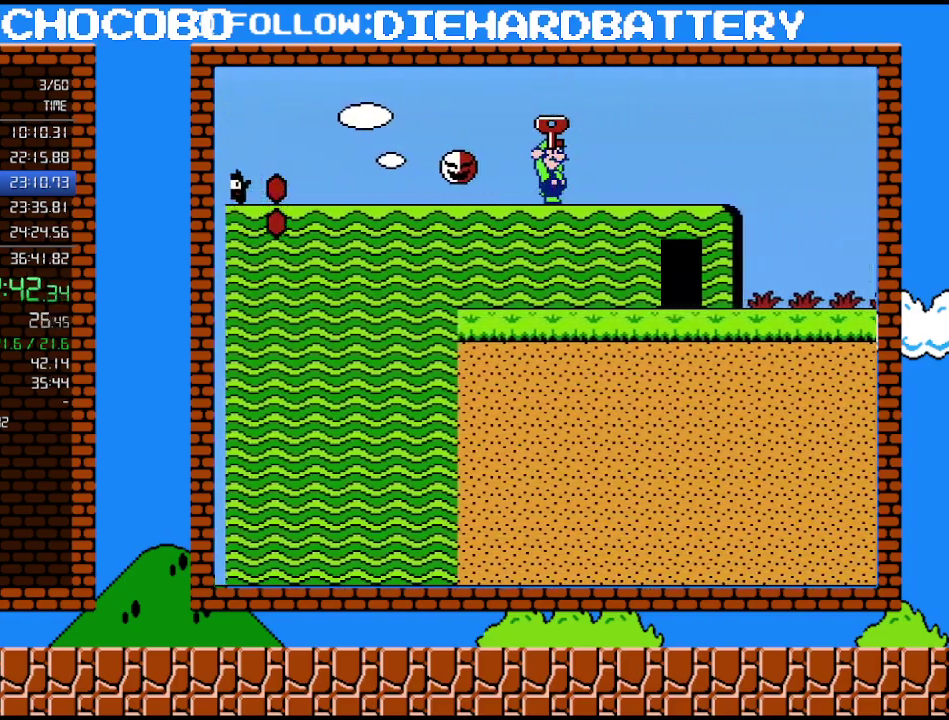
{"buttons": ["A", "B", "DPAD_RIGHT"], "events": [[83, "A", "down"]]}
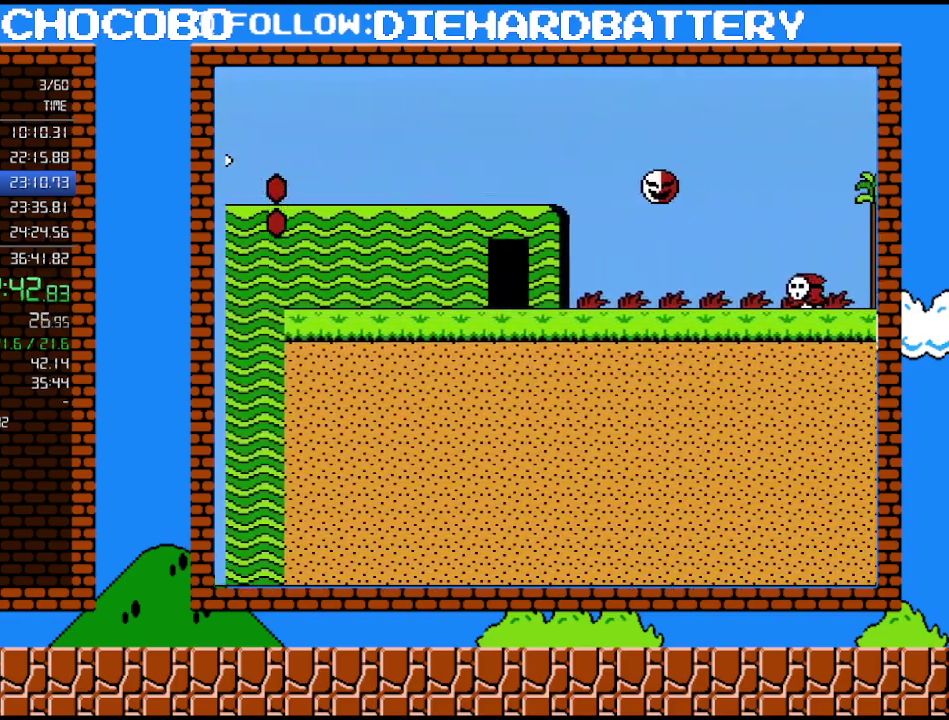
{"buttons": ["A", "B", "DPAD_RIGHT"], "events": []}
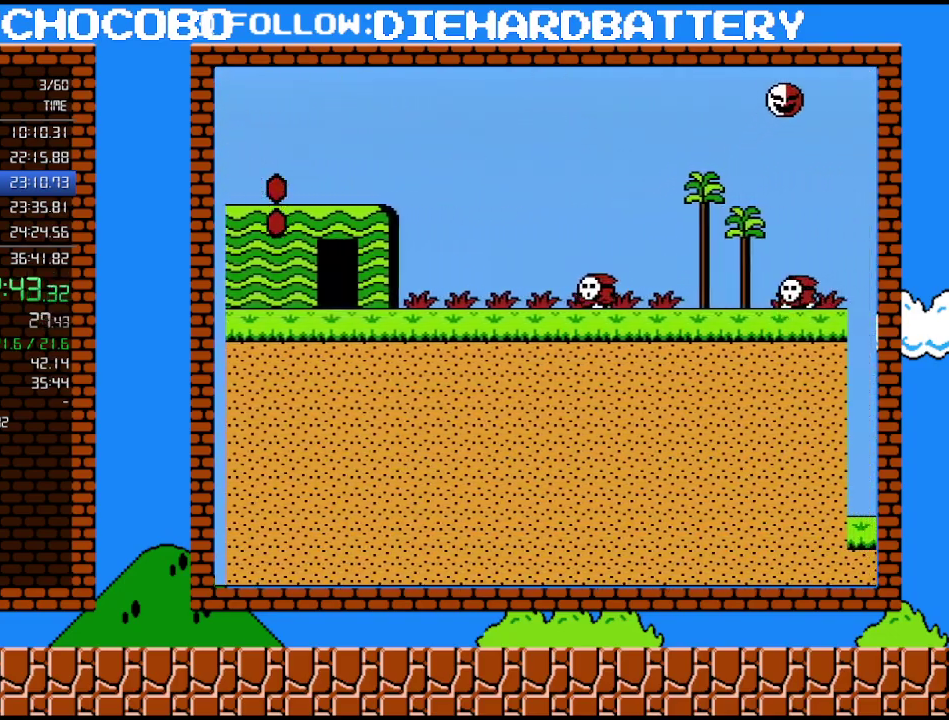
{"buttons": ["A", "B", "DPAD_RIGHT"], "events": []}
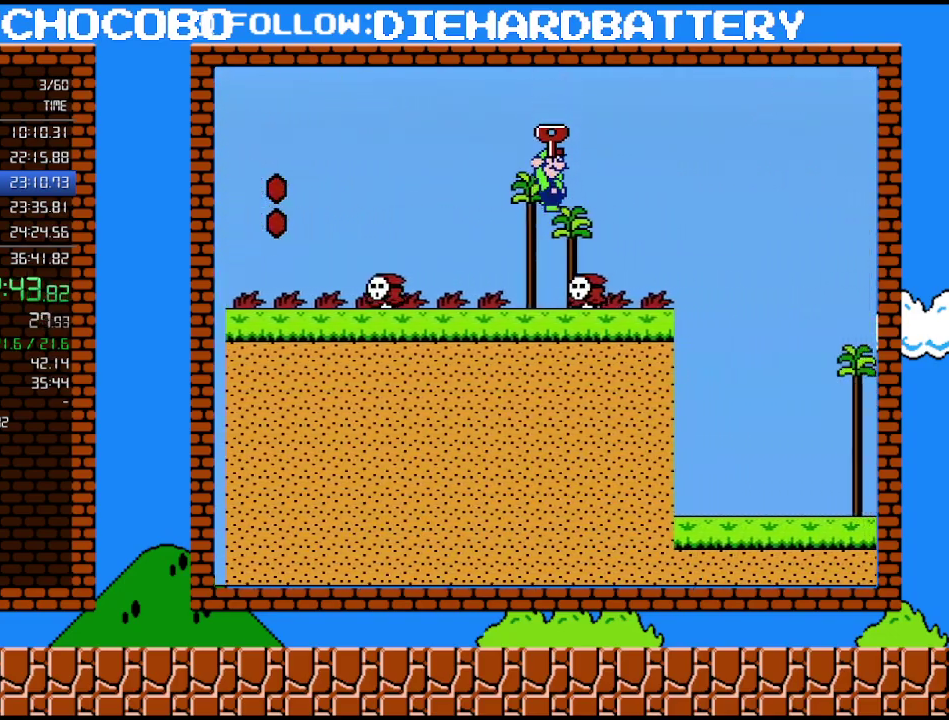
{"buttons": ["B", "DPAD_RIGHT"], "events": [[483, "A", "up"]]}
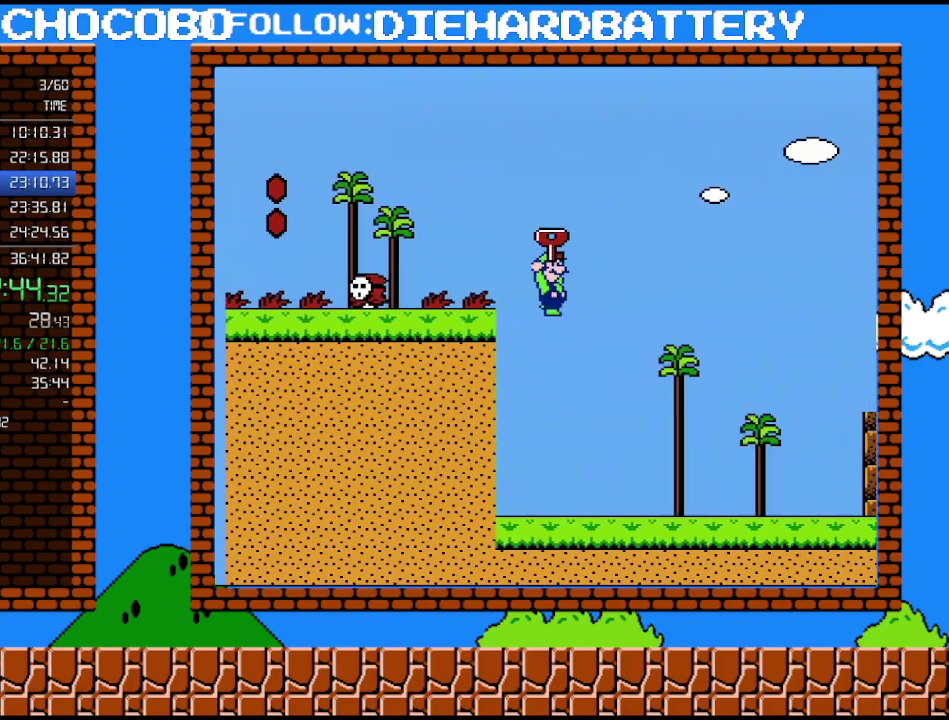
{"buttons": ["B", "DPAD_RIGHT"], "events": []}
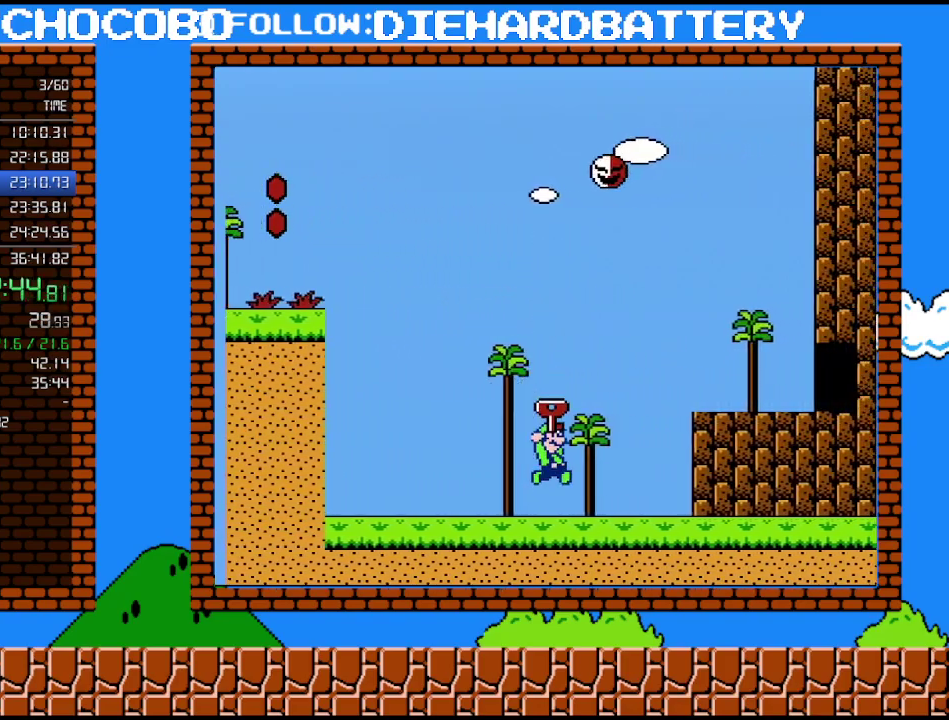
{"buttons": ["A", "B", "DPAD_RIGHT"], "events": [[133, "DPAD_DOWN", "down"], [167, "DPAD_RIGHT", "up"], [200, "A", "down"], [233, "DPAD_DOWN", "up"], [417, "DPAD_RIGHT", "down"]]}
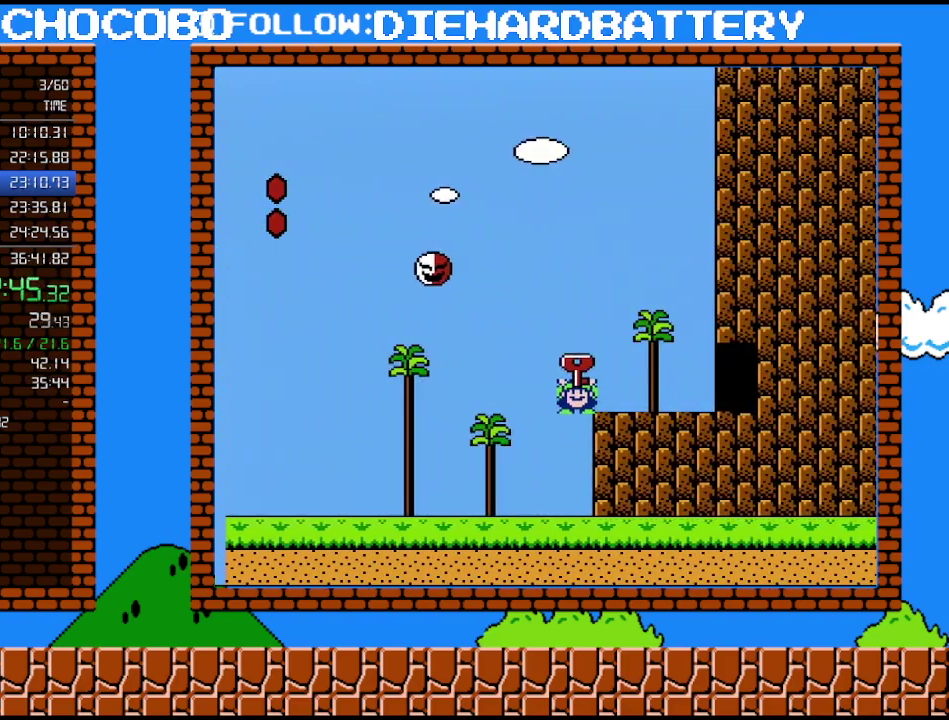
{"buttons": ["B", "DPAD_RIGHT"], "events": [[267, "A", "up"]]}
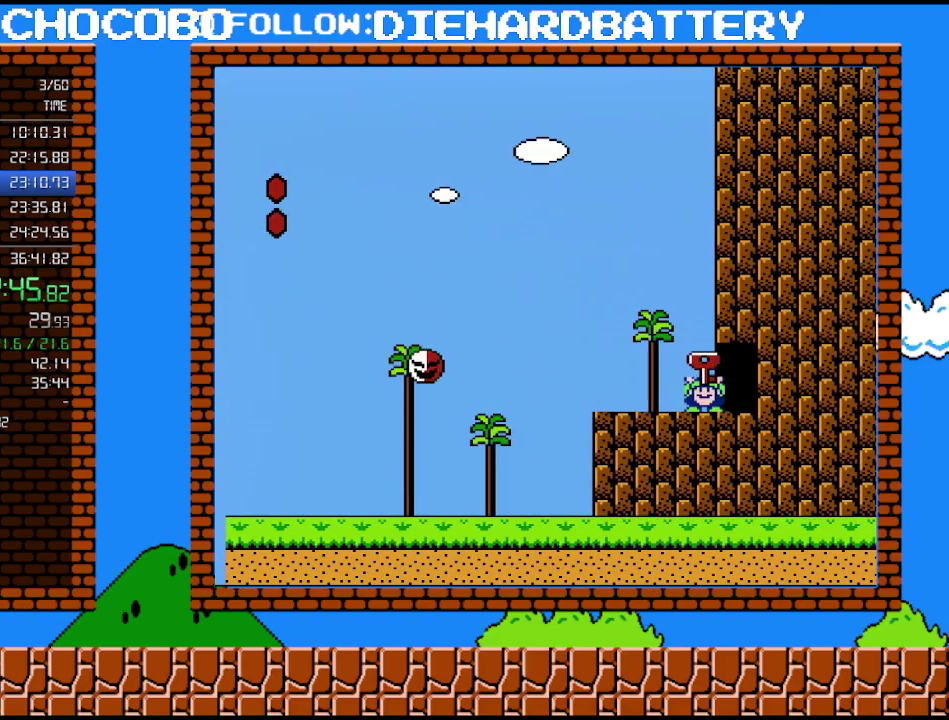
{"buttons": ["B"], "events": [[367, "DPAD_RIGHT", "up"]]}
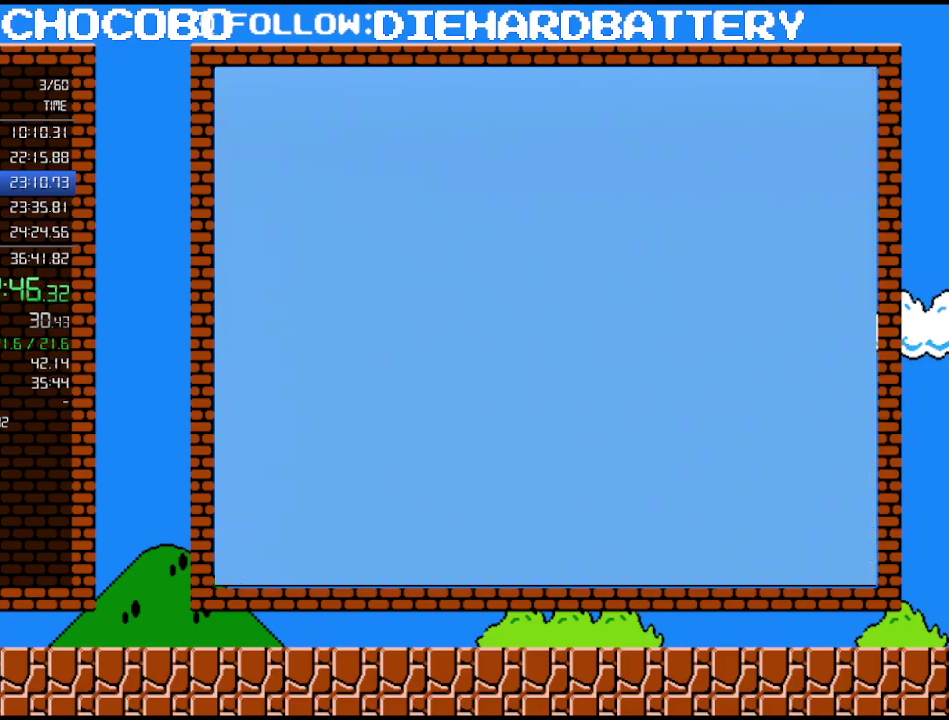
{"buttons": ["B", "DPAD_RIGHT"], "events": [[83, "DPAD_RIGHT", "down"]]}
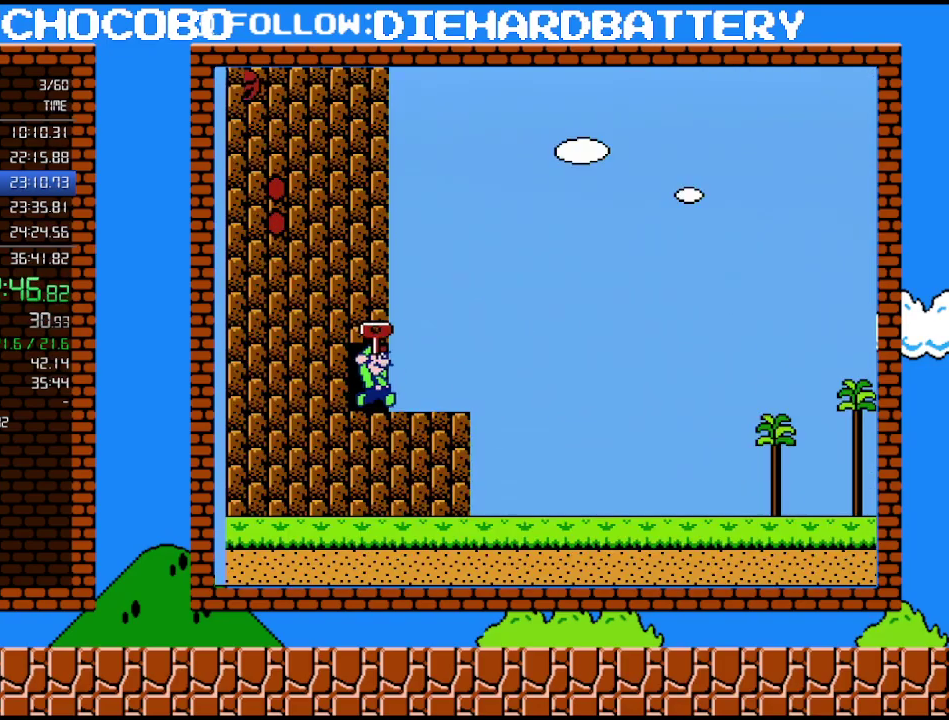
{"buttons": ["B", "DPAD_RIGHT"], "events": []}
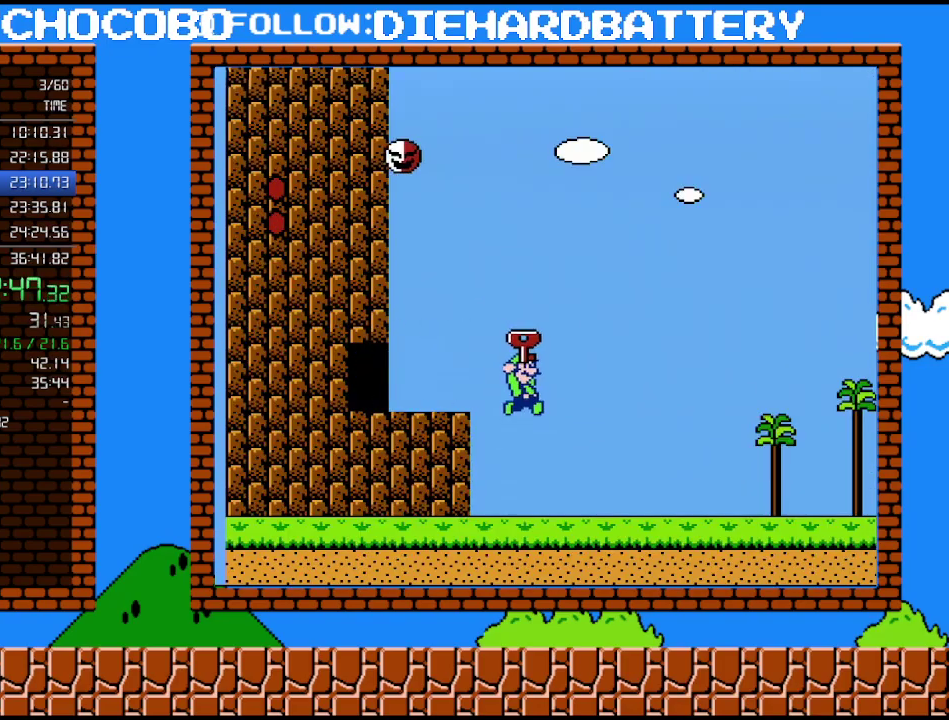
{"buttons": ["B", "DPAD_RIGHT"], "events": []}
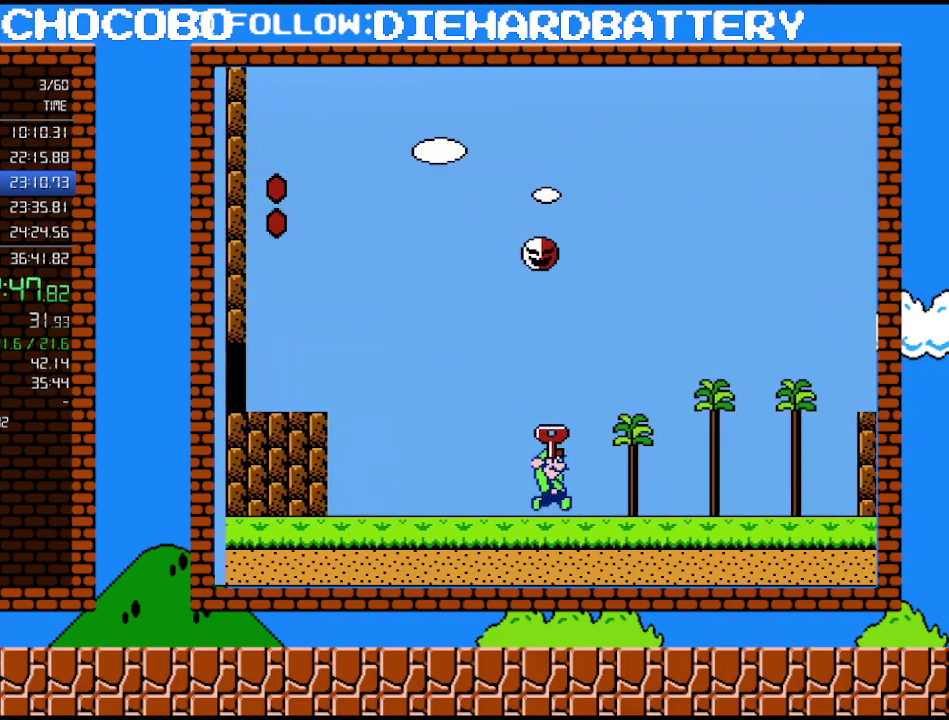
{"buttons": ["A", "B", "DPAD_RIGHT"], "events": [[383, "A", "down"]]}
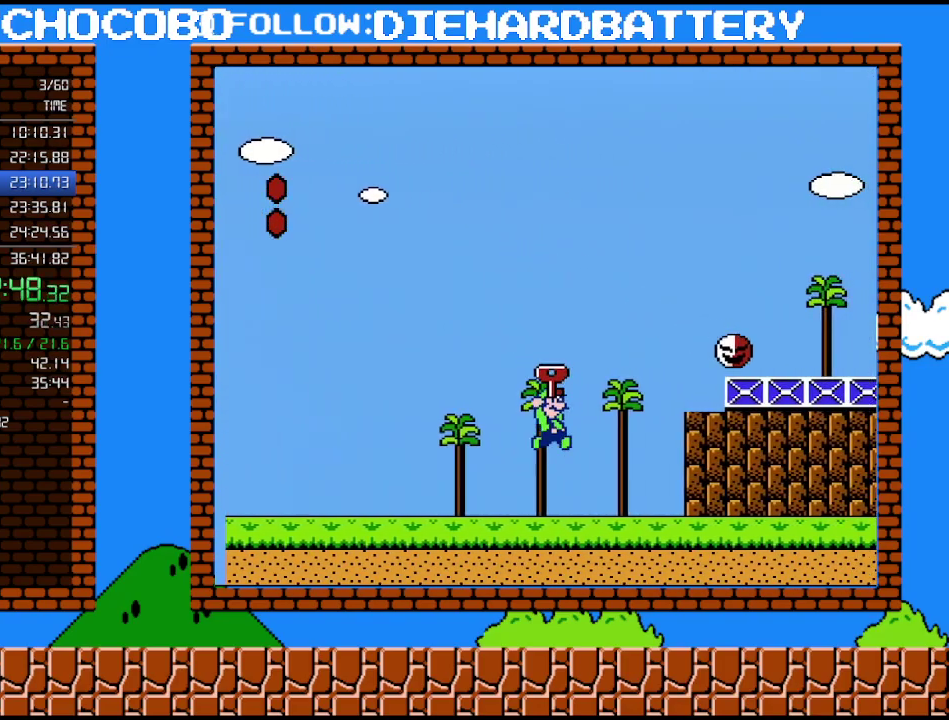
{"buttons": ["A", "B", "DPAD_RIGHT"], "events": []}
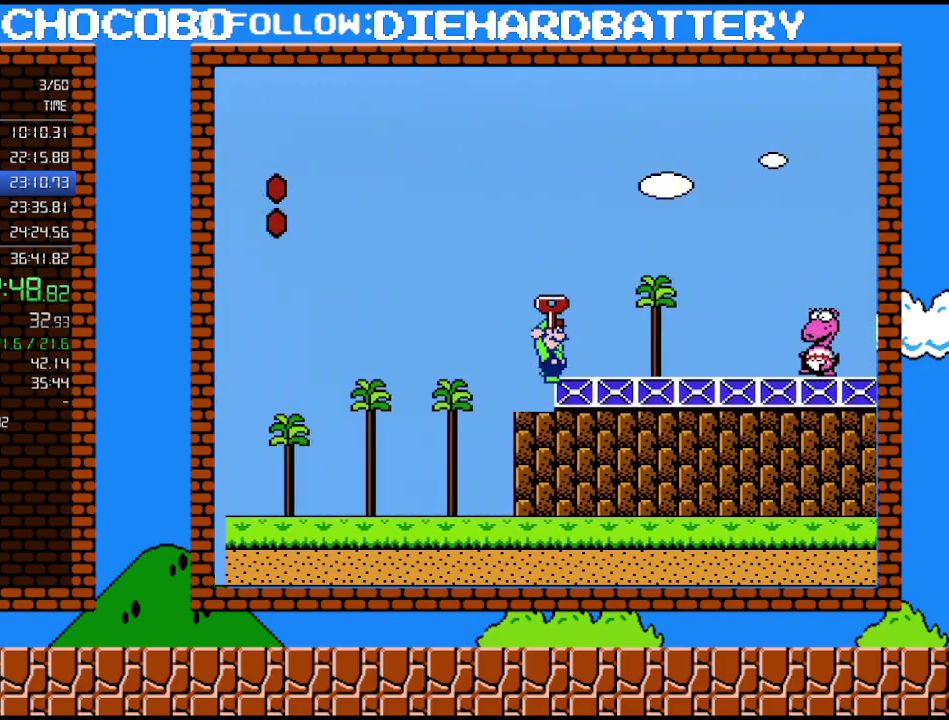
{"buttons": ["B", "DPAD_RIGHT"], "events": [[233, "A", "up"]]}
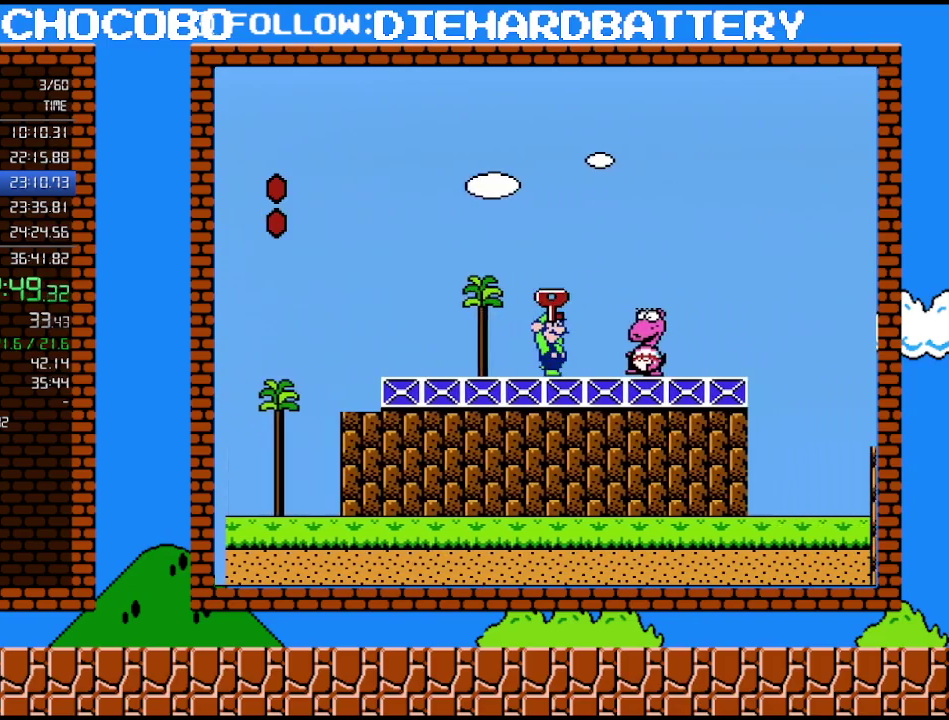
{"buttons": [], "events": [[183, "B", "up"], [183, "DPAD_RIGHT", "up"], [300, "B", "down"], [333, "A", "down"], [400, "B", "up"], [450, "A", "up"]]}
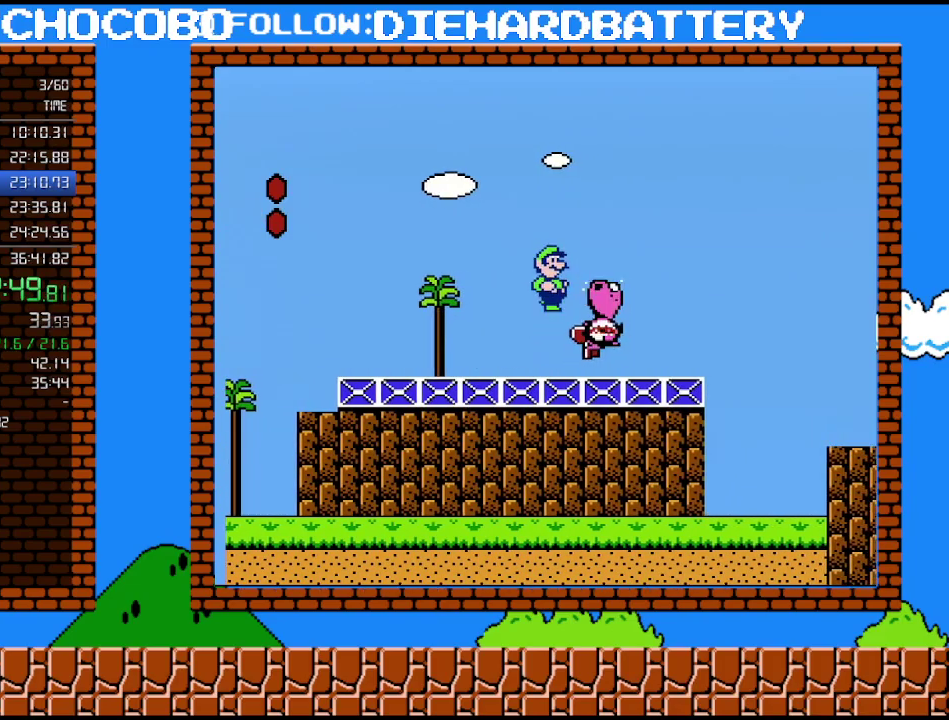
{"buttons": [], "events": [[17, "DPAD_RIGHT", "down"], [83, "DPAD_LEFT", "down"], [83, "DPAD_RIGHT", "up"], [200, "DPAD_LEFT", "up"], [200, "DPAD_RIGHT", "down"], [267, "DPAD_RIGHT", "up"]]}
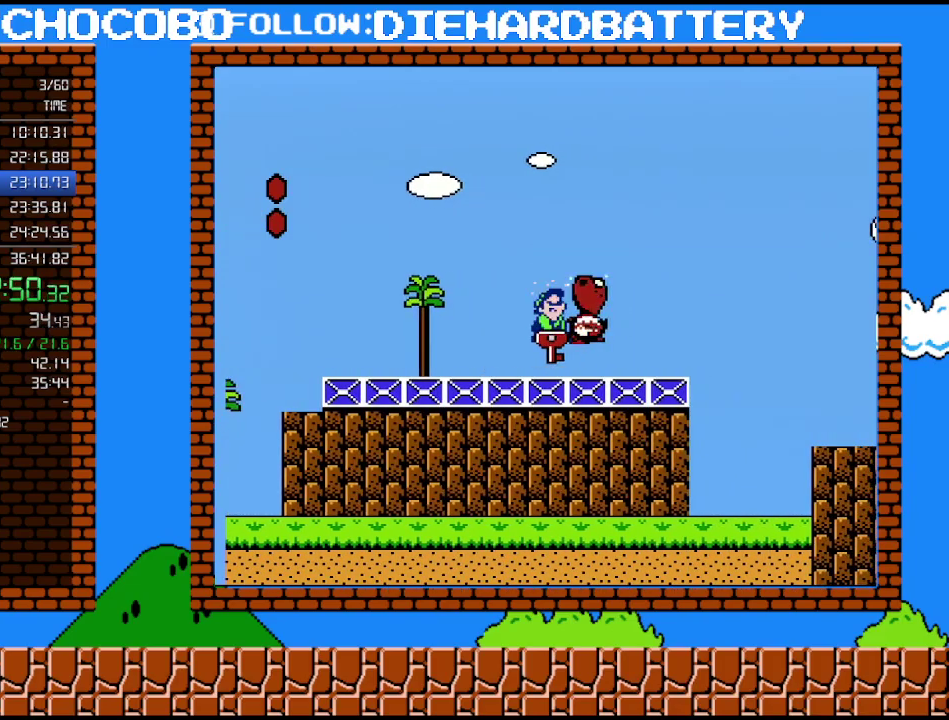
{"buttons": ["B", "DPAD_DOWN"], "events": [[50, "B", "down"], [133, "B", "up"], [200, "B", "down"], [300, "B", "up"], [367, "B", "down"], [400, "DPAD_DOWN", "down"], [417, "B", "up"], [483, "B", "down"]]}
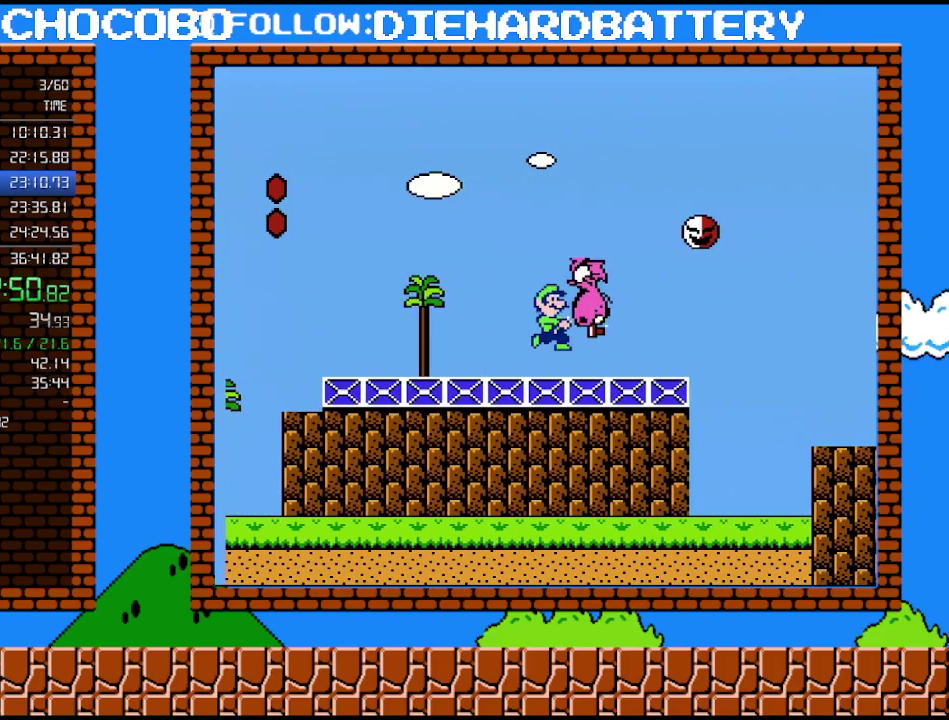
{"buttons": ["DPAD_RIGHT"], "events": [[50, "B", "up"], [117, "B", "down"], [267, "DPAD_DOWN", "up"], [300, "A", "down"], [300, "B", "up"], [367, "A", "up"], [383, "DPAD_RIGHT", "down"]]}
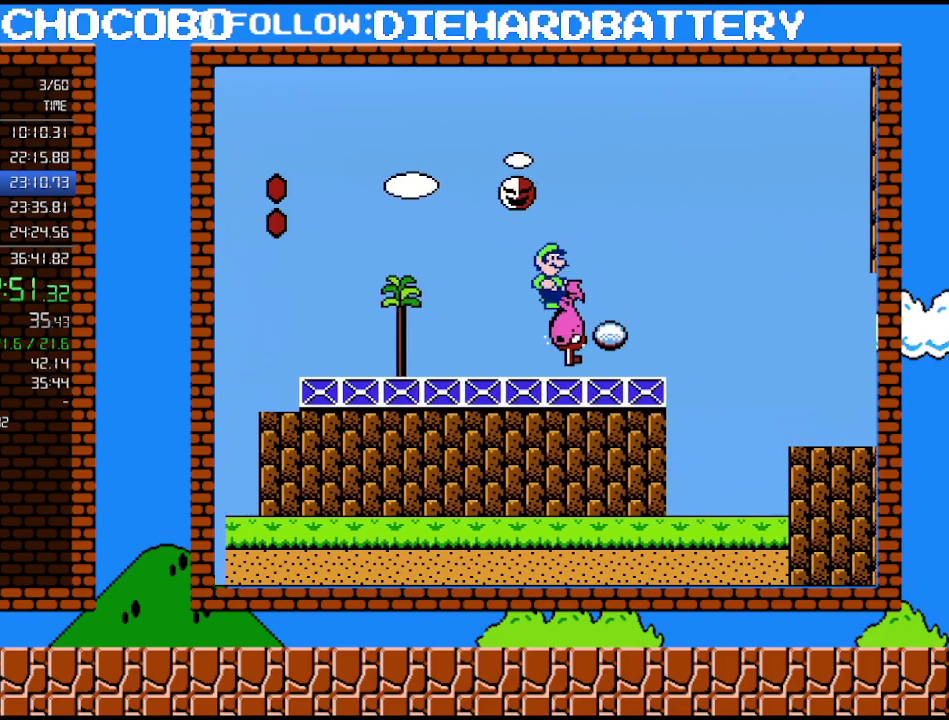
{"buttons": ["B", "DPAD_RIGHT"], "events": [[167, "DPAD_RIGHT", "up"], [267, "DPAD_LEFT", "down"], [383, "DPAD_LEFT", "up"], [450, "B", "down"], [483, "DPAD_RIGHT", "down"]]}
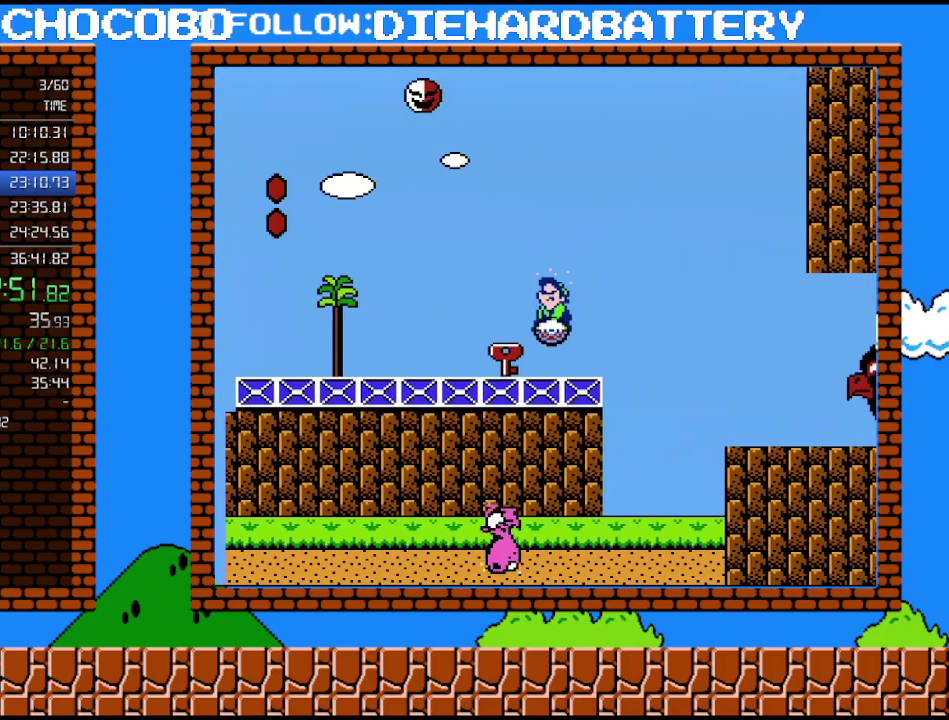
{"buttons": ["A", "B", "DPAD_RIGHT"], "events": [[83, "A", "down"], [167, "DPAD_UP", "down"], [300, "DPAD_UP", "up"]]}
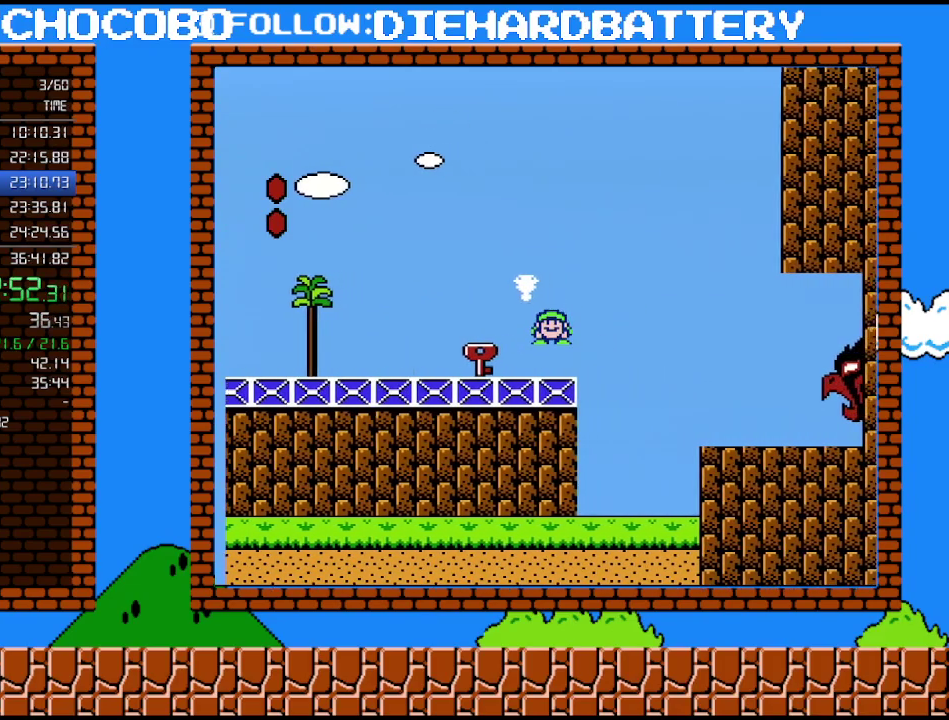
{"buttons": ["A", "B", "DPAD_RIGHT"], "events": []}
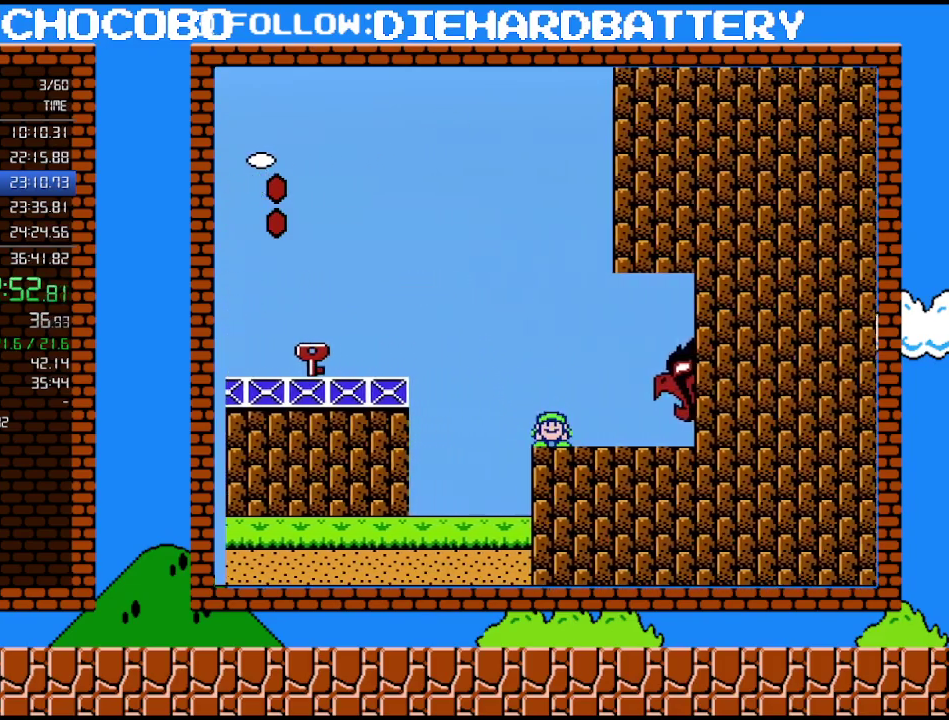
{"buttons": ["B", "DPAD_RIGHT"], "events": [[233, "A", "up"]]}
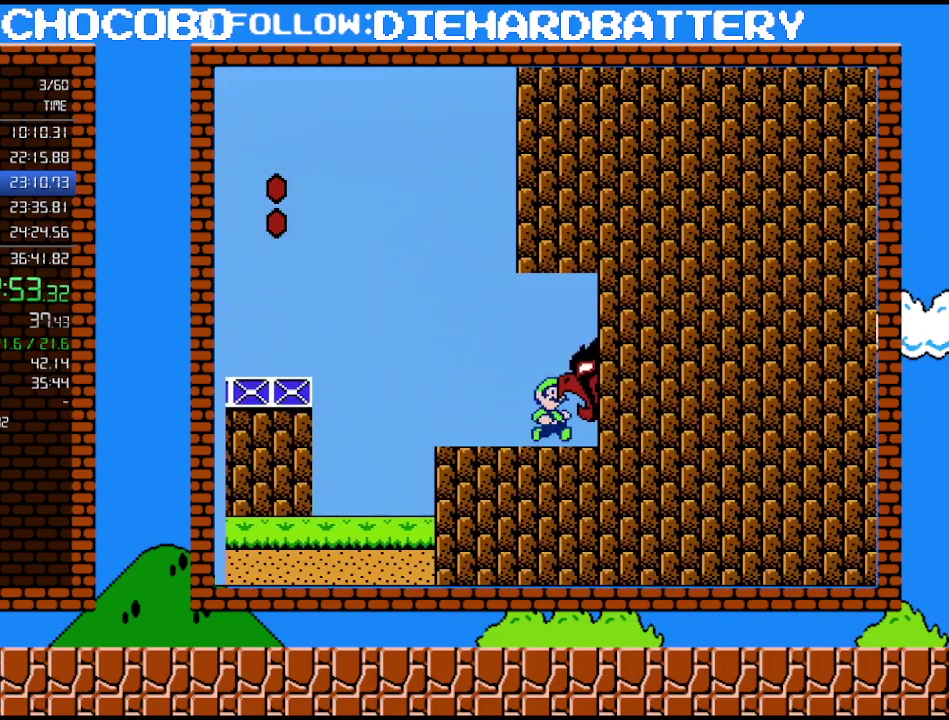
{"buttons": ["DPAD_RIGHT"], "events": [[133, "B", "up"]]}
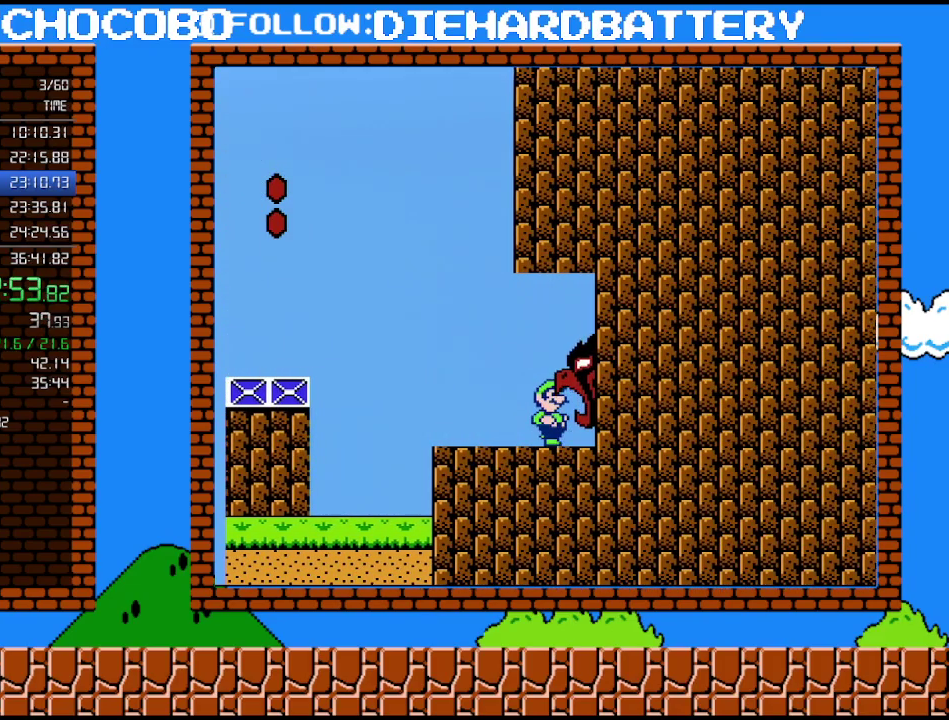
{"buttons": ["DPAD_RIGHT"], "events": []}
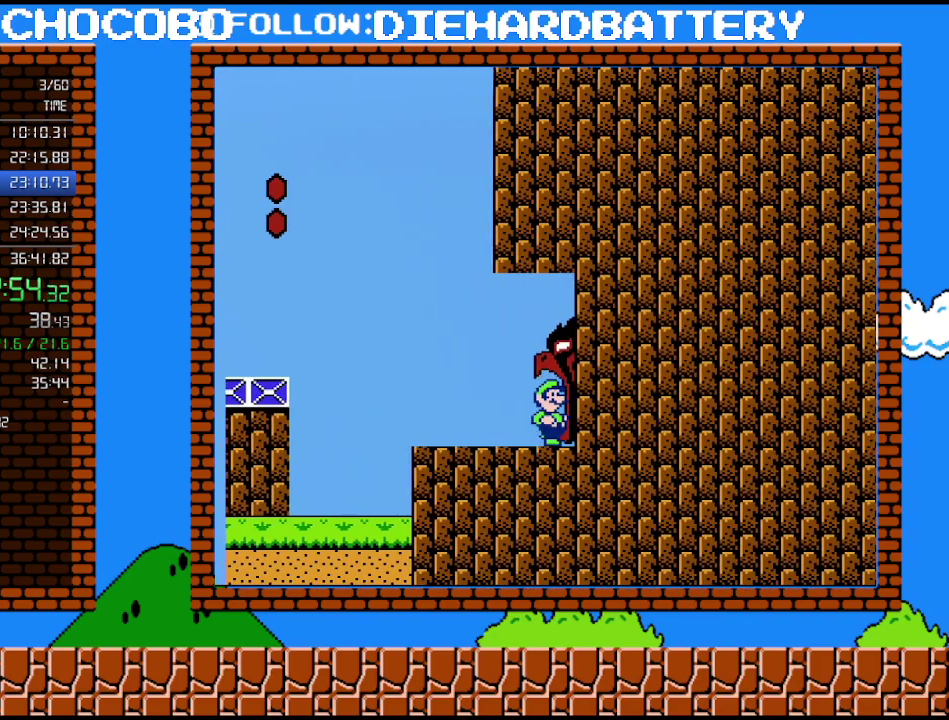
{"buttons": ["DPAD_RIGHT"], "events": []}
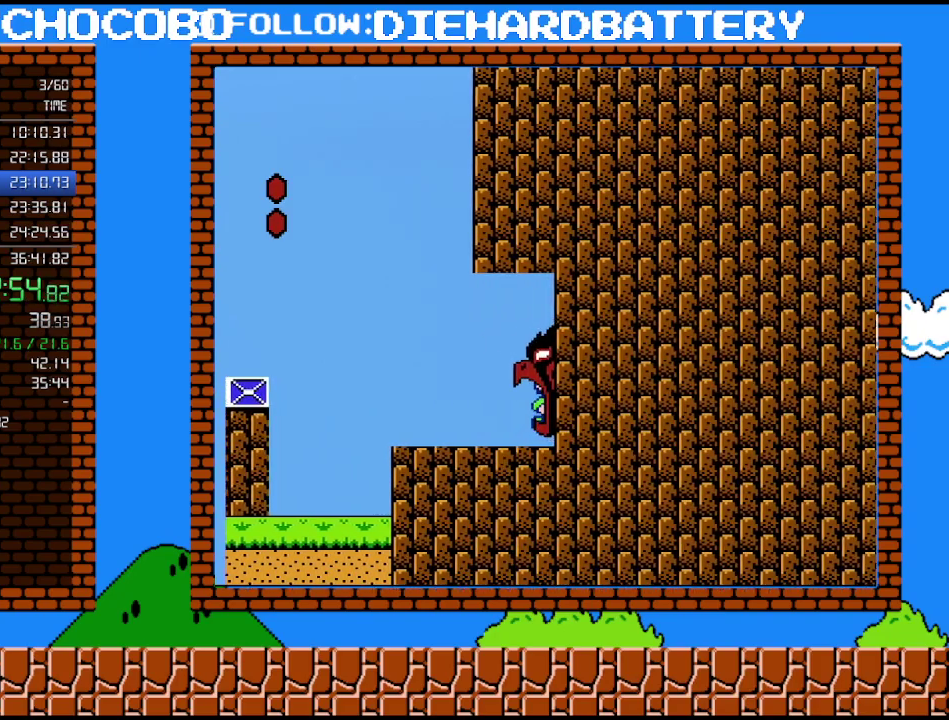
{"buttons": [], "events": [[333, "DPAD_RIGHT", "up"]]}